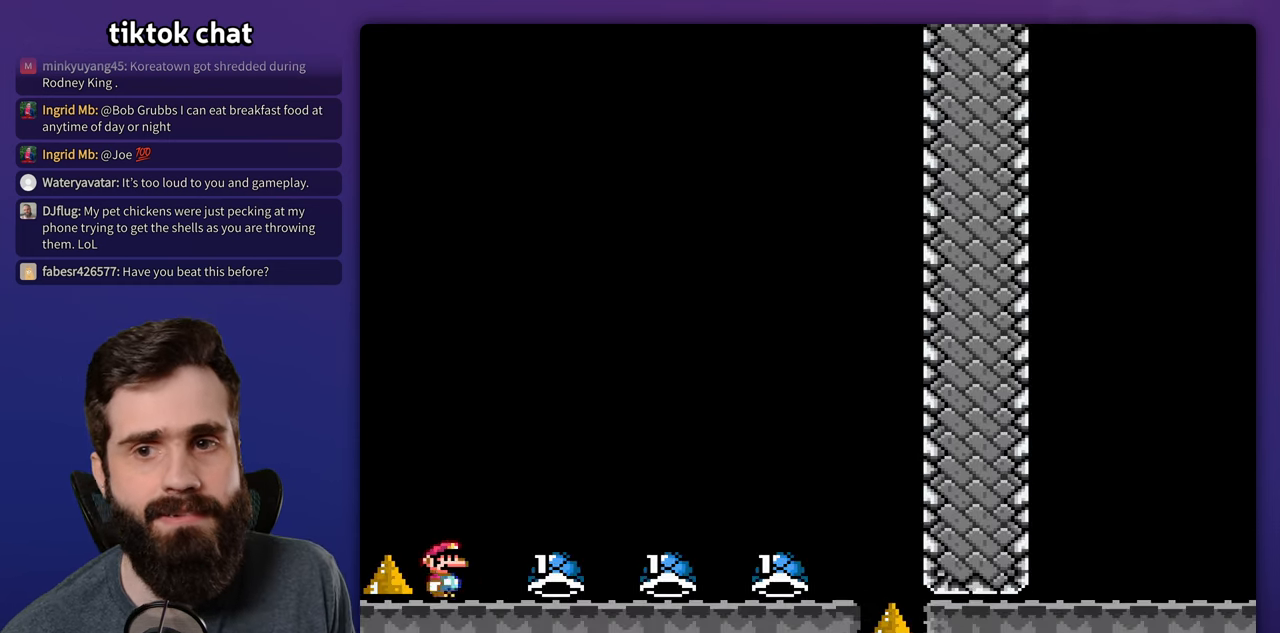
Gameplay with a controller (Nintendo layout); each line is a JSON object with the inputs held at the frame after it. "events" lists button and stick changes between this image and that frame as [ms after this image, input, new state], when the widget could be followed in between. Not read: B DPAD_RIGHT DPAD_UP L3 R3 Y.
{"buttons": ["DPAD_LEFT"], "events": [[416, "DPAD_LEFT", "down"]]}
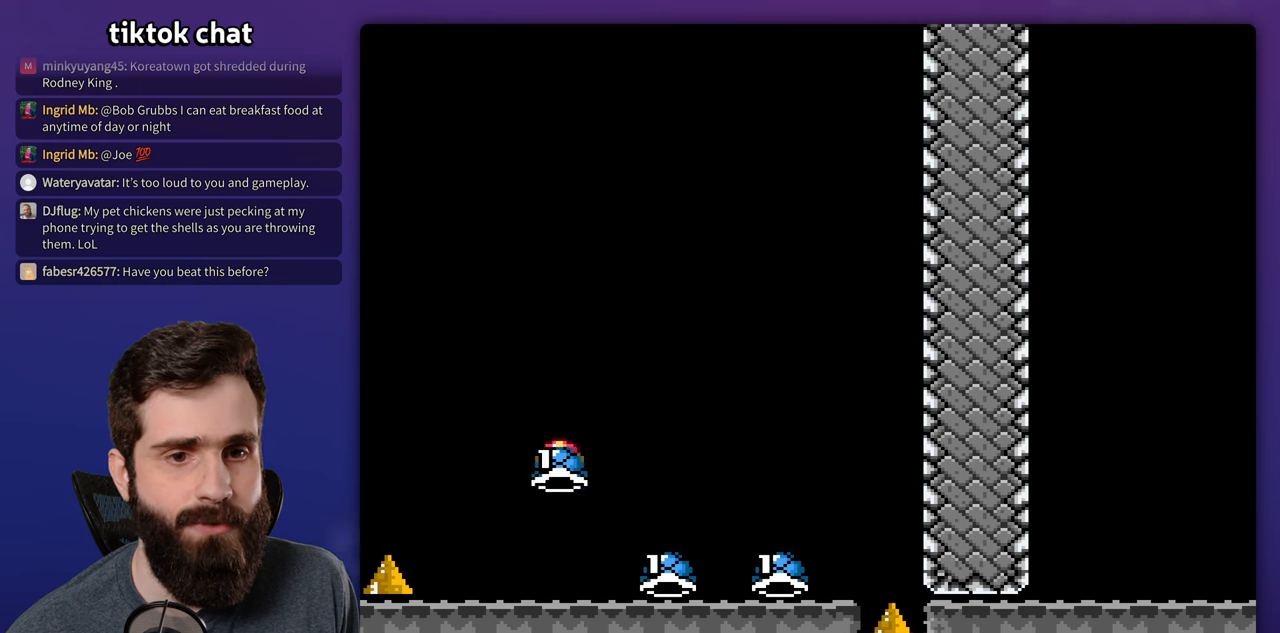
{"buttons": [], "events": [[83, "DPAD_LEFT", "up"]]}
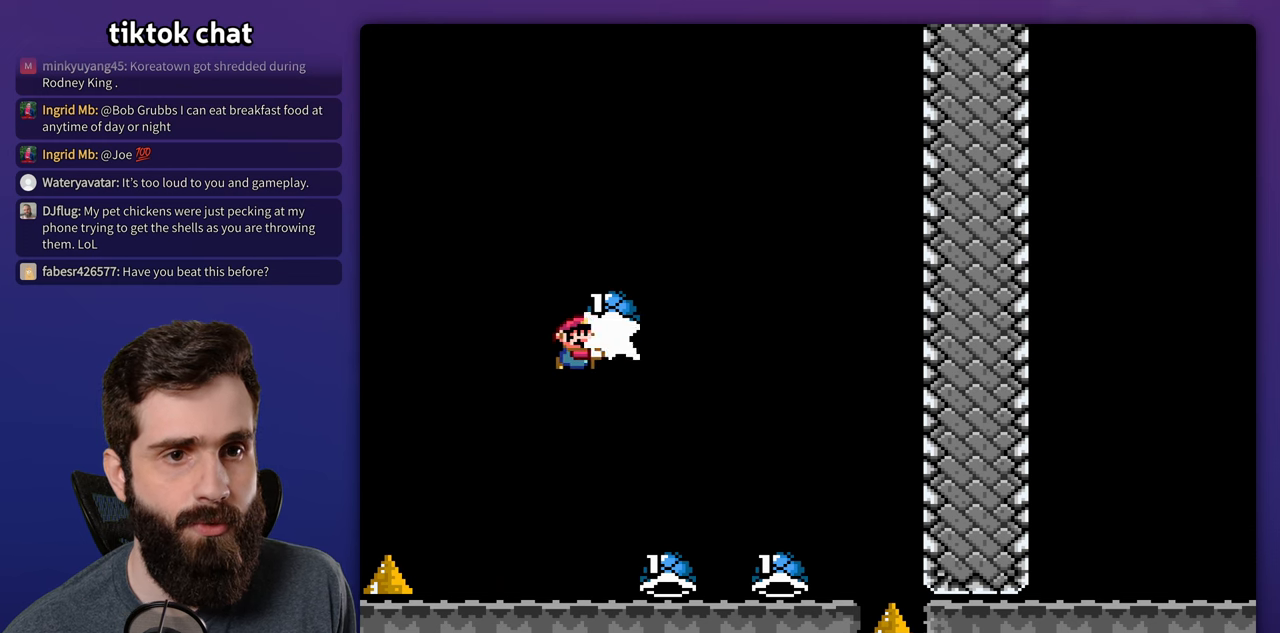
{"buttons": [], "events": []}
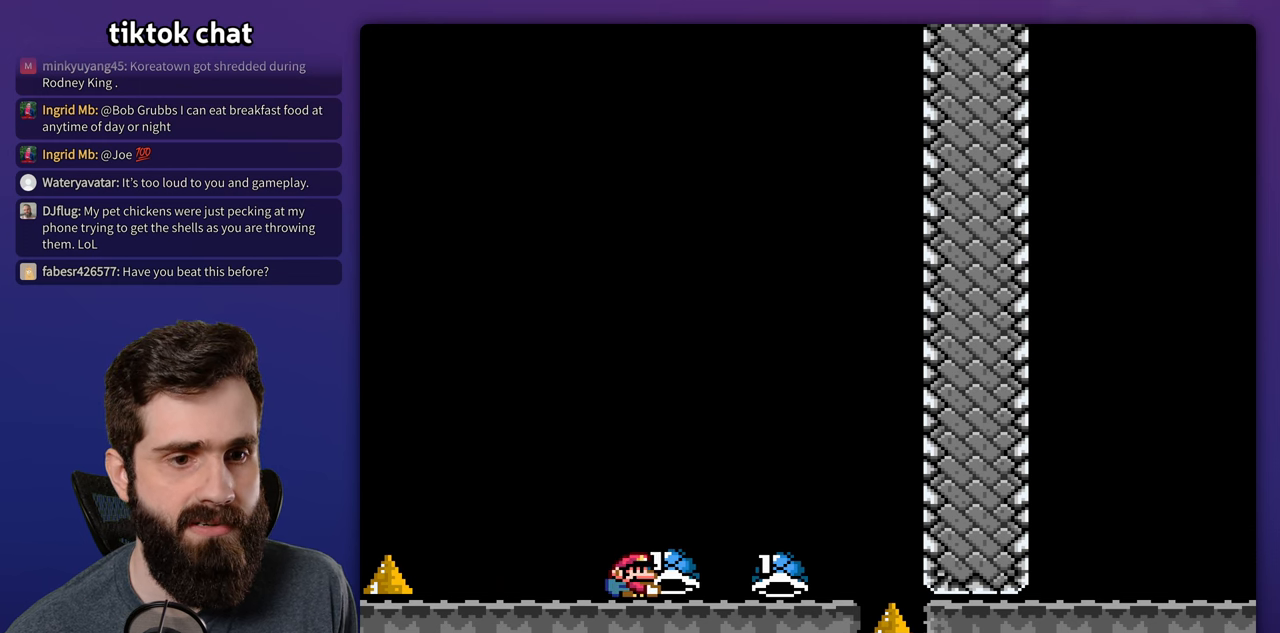
{"buttons": [], "events": []}
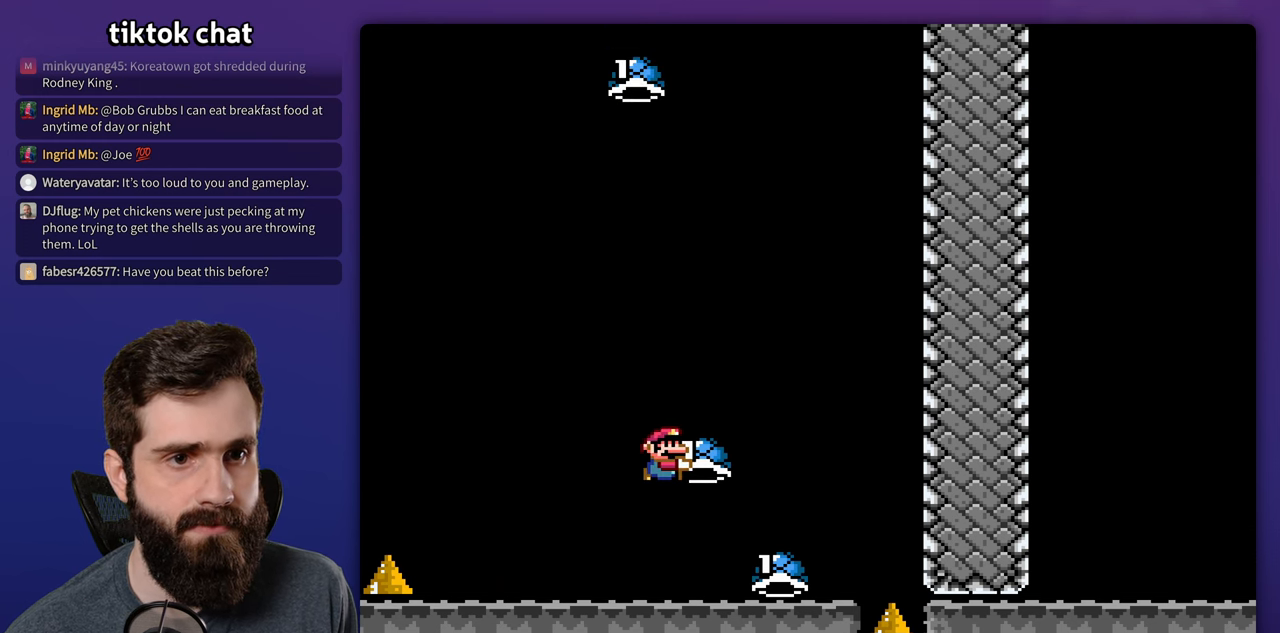
{"buttons": [], "events": [[83, "DPAD_LEFT", "down"], [366, "DPAD_LEFT", "up"]]}
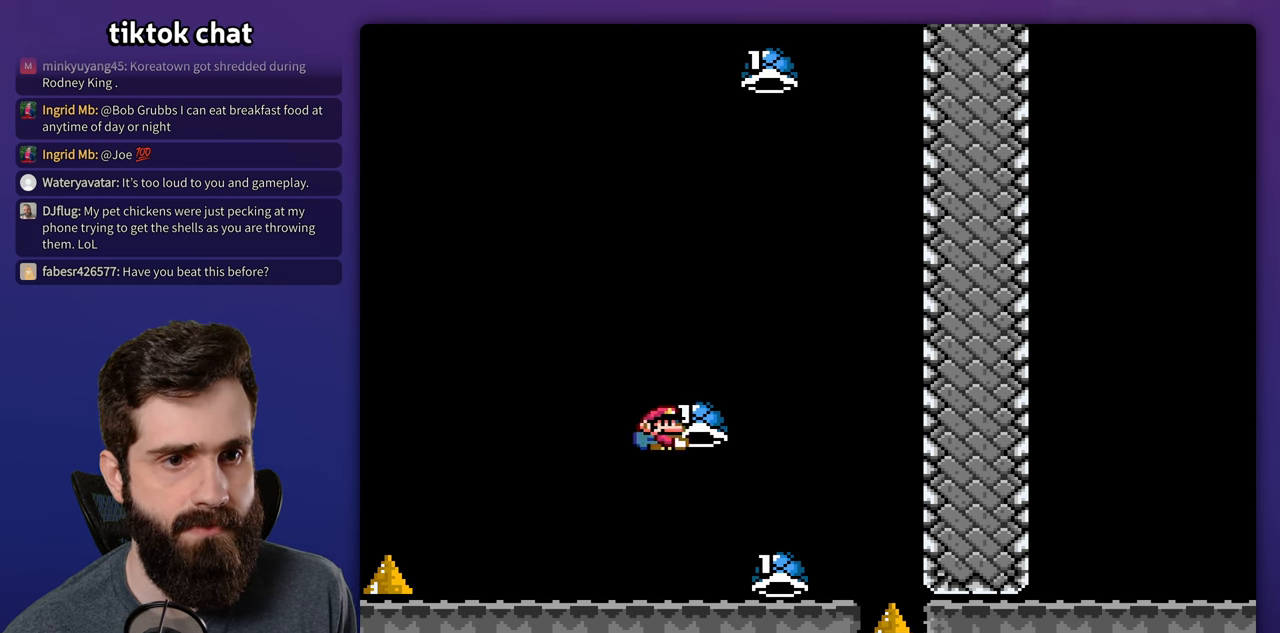
{"buttons": [], "events": [[333, "DPAD_LEFT", "down"], [450, "DPAD_LEFT", "up"]]}
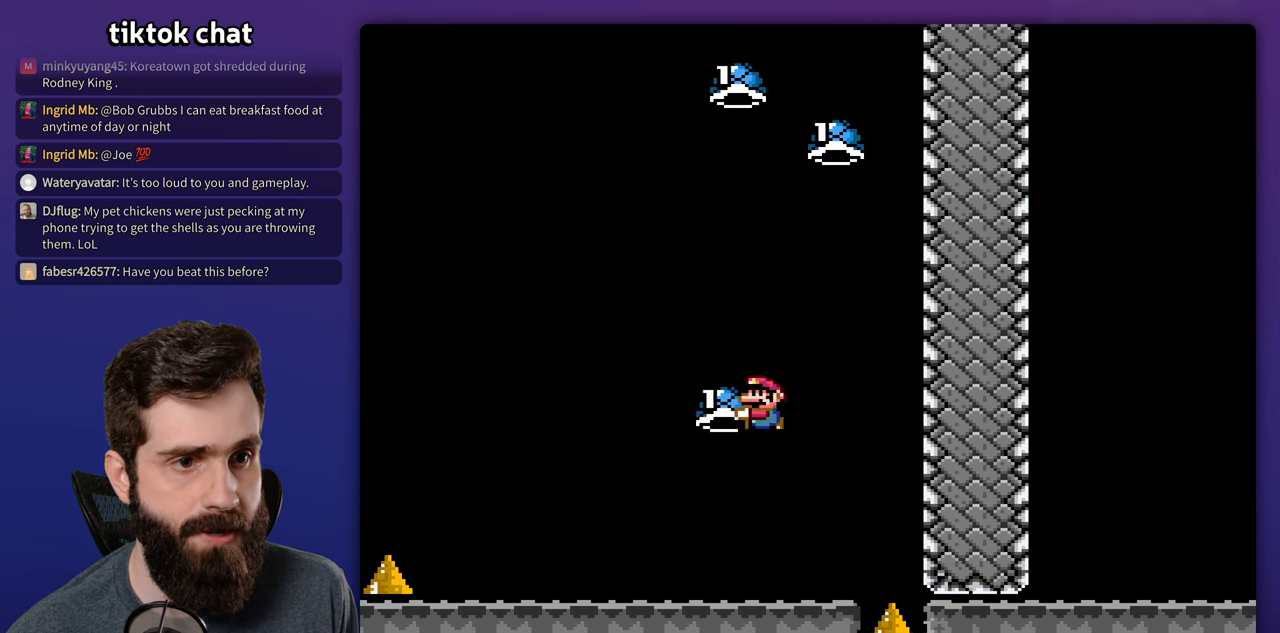
{"buttons": ["DPAD_LEFT"], "events": [[383, "DPAD_LEFT", "down"]]}
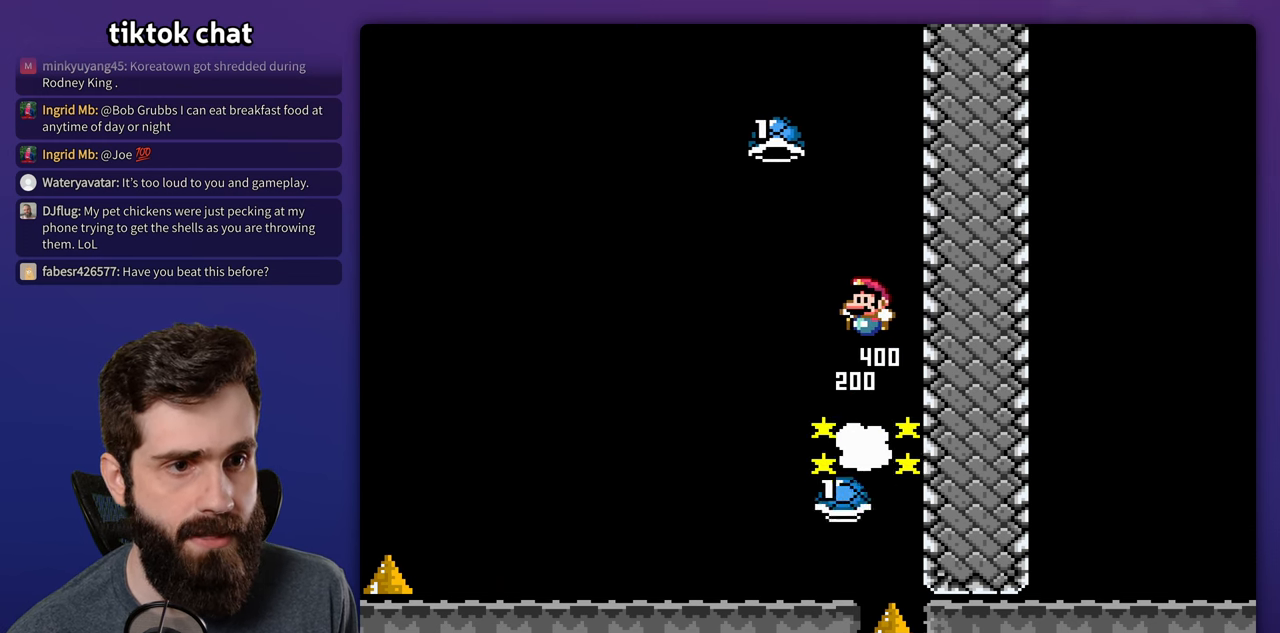
{"buttons": [], "events": [[250, "DPAD_LEFT", "up"]]}
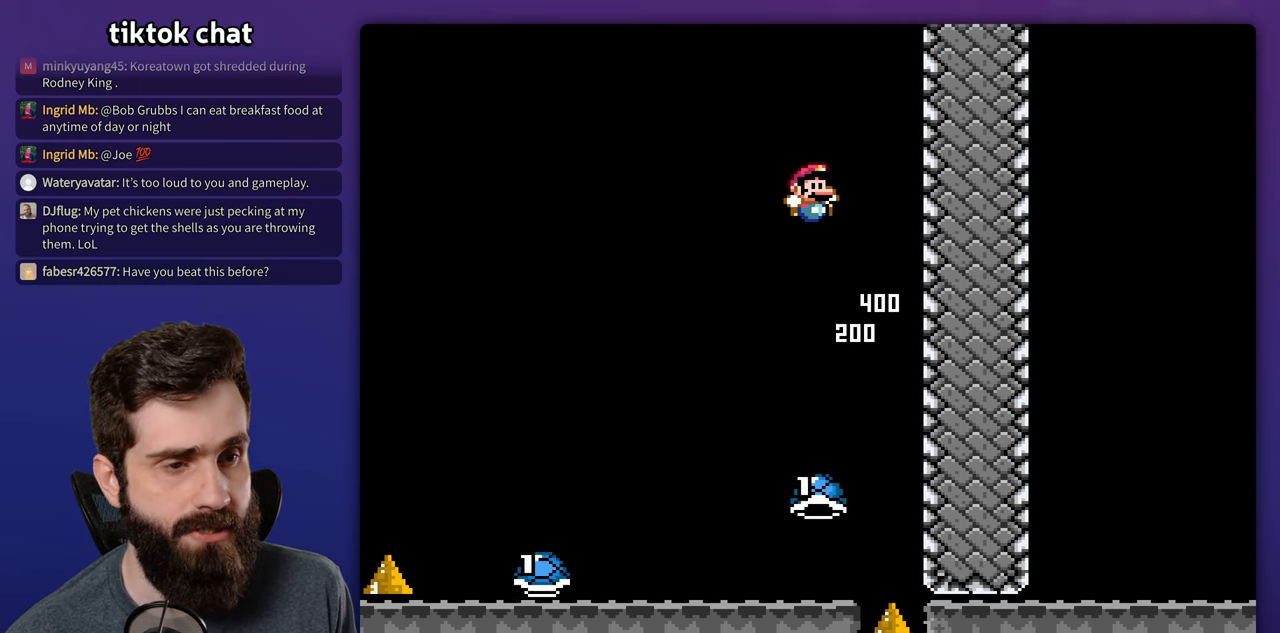
{"buttons": [], "events": [[350, "DPAD_LEFT", "down"], [366, "DPAD_LEFT", "up"]]}
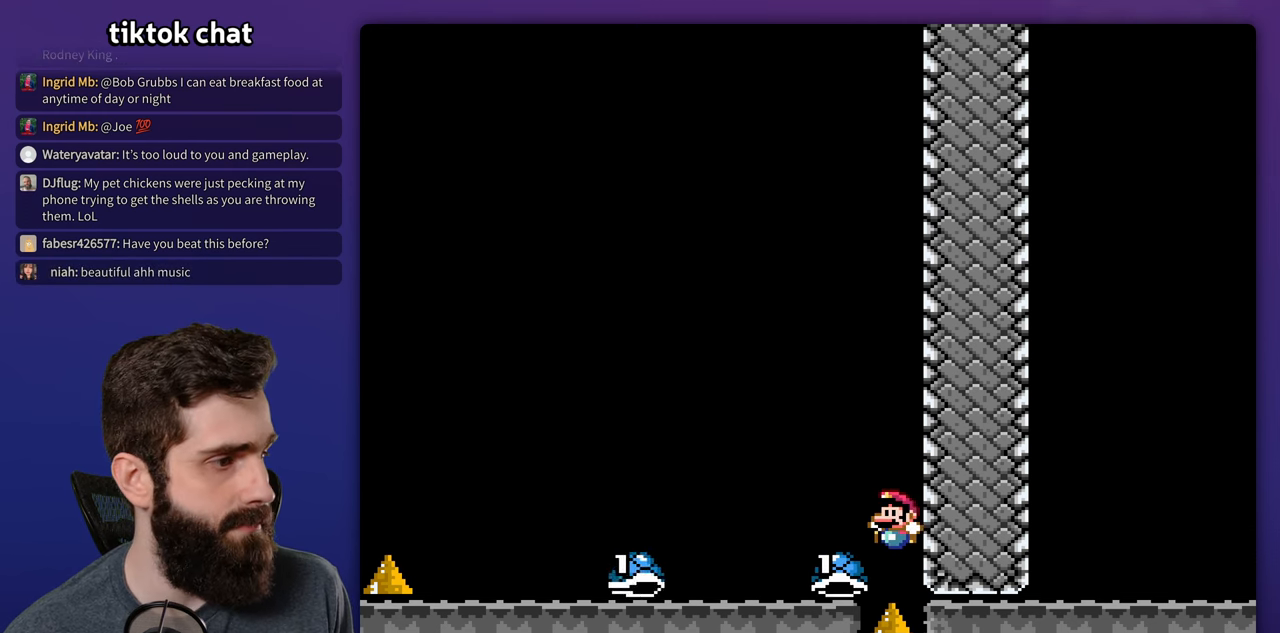
{"buttons": [], "events": []}
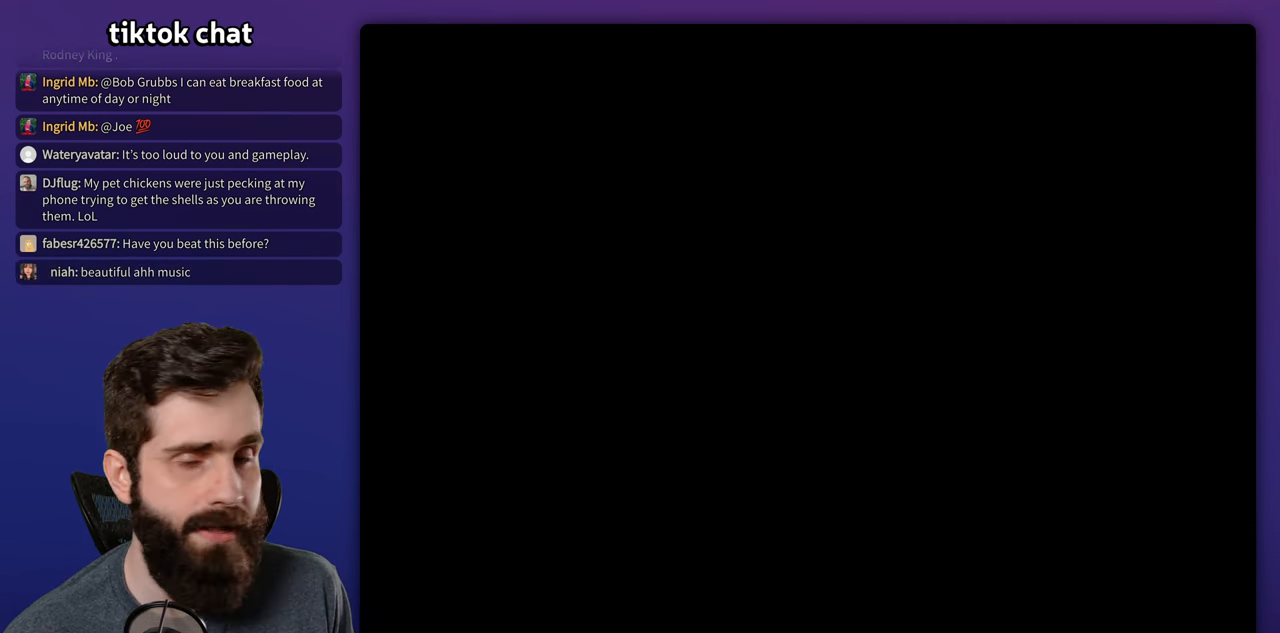
{"buttons": [], "events": []}
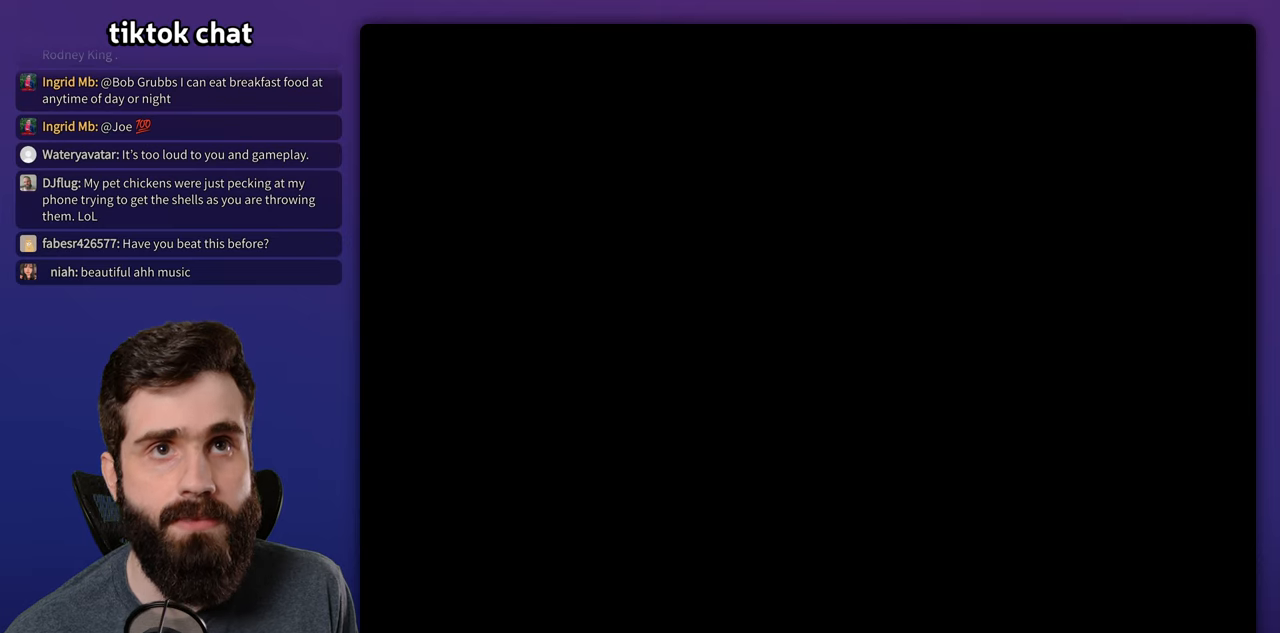
{"buttons": [], "events": []}
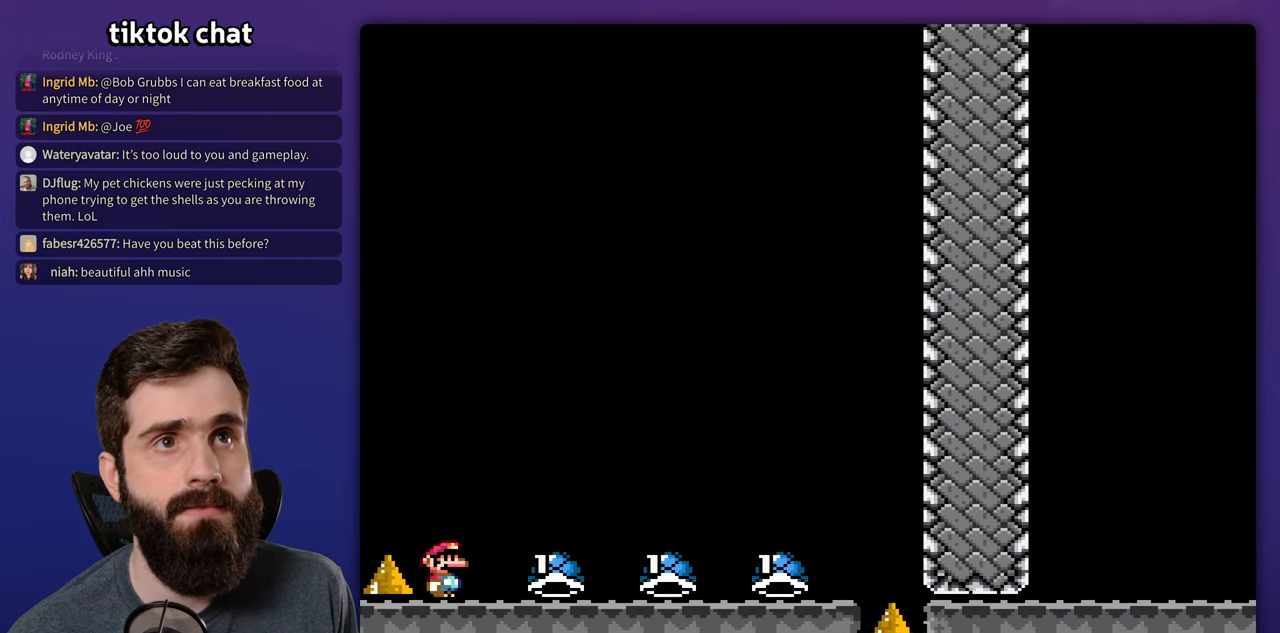
{"buttons": ["DPAD_LEFT"], "events": [[483, "DPAD_LEFT", "down"]]}
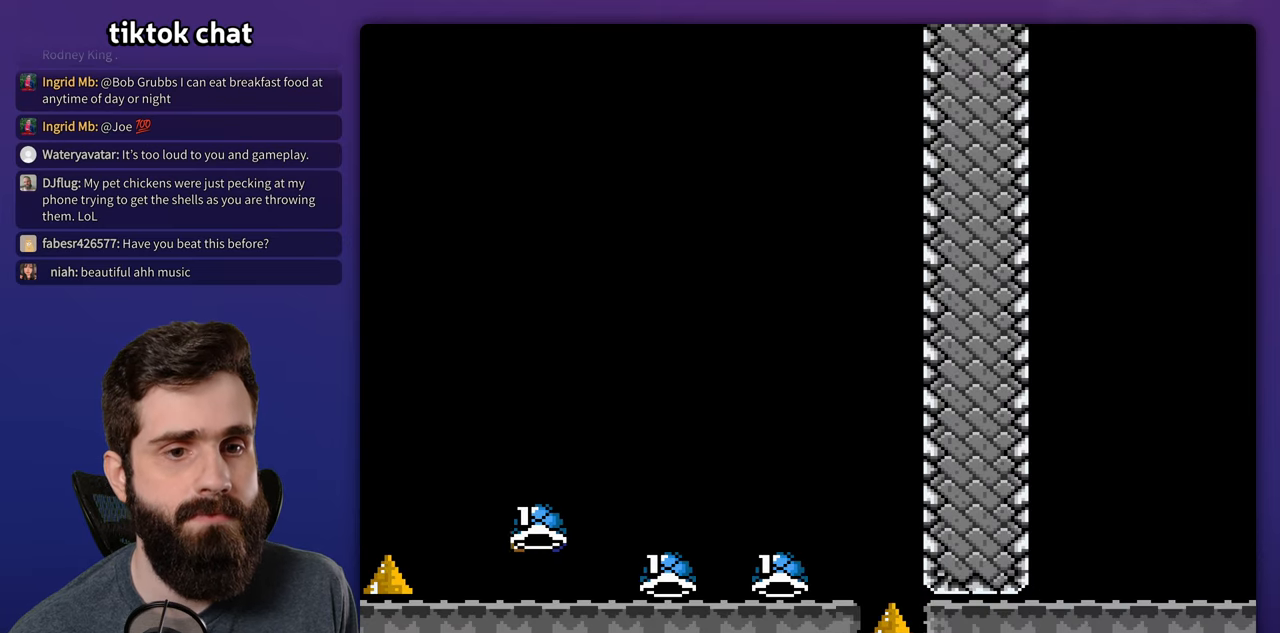
{"buttons": [], "events": [[133, "DPAD_LEFT", "up"]]}
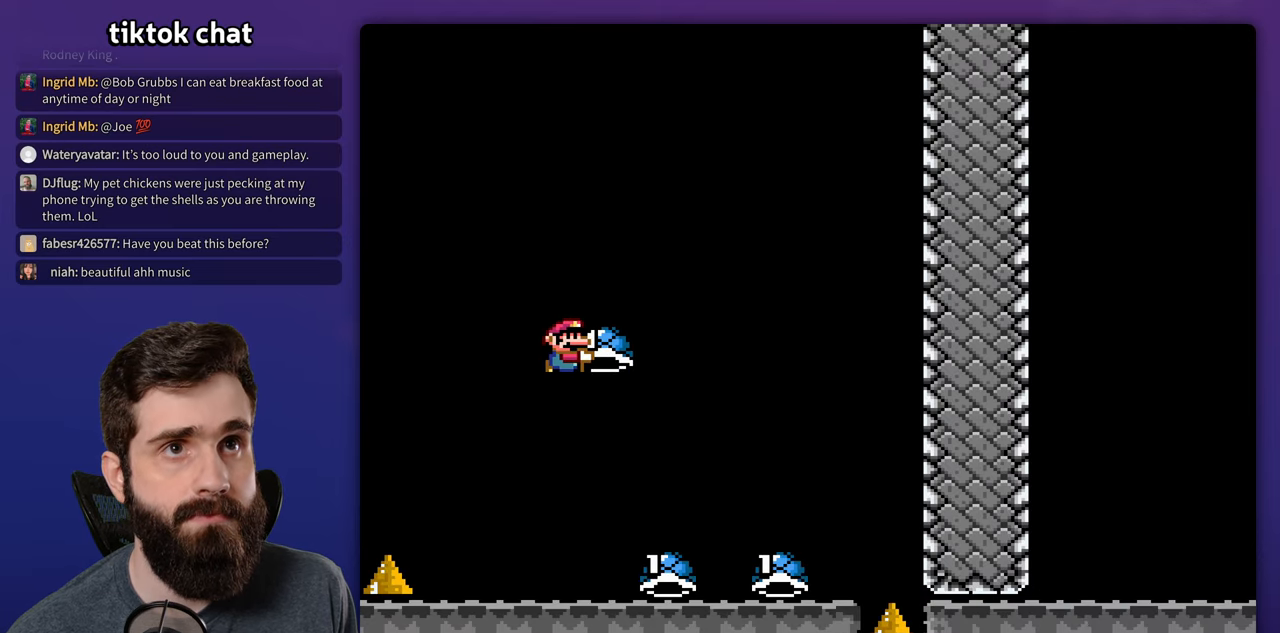
{"buttons": [], "events": []}
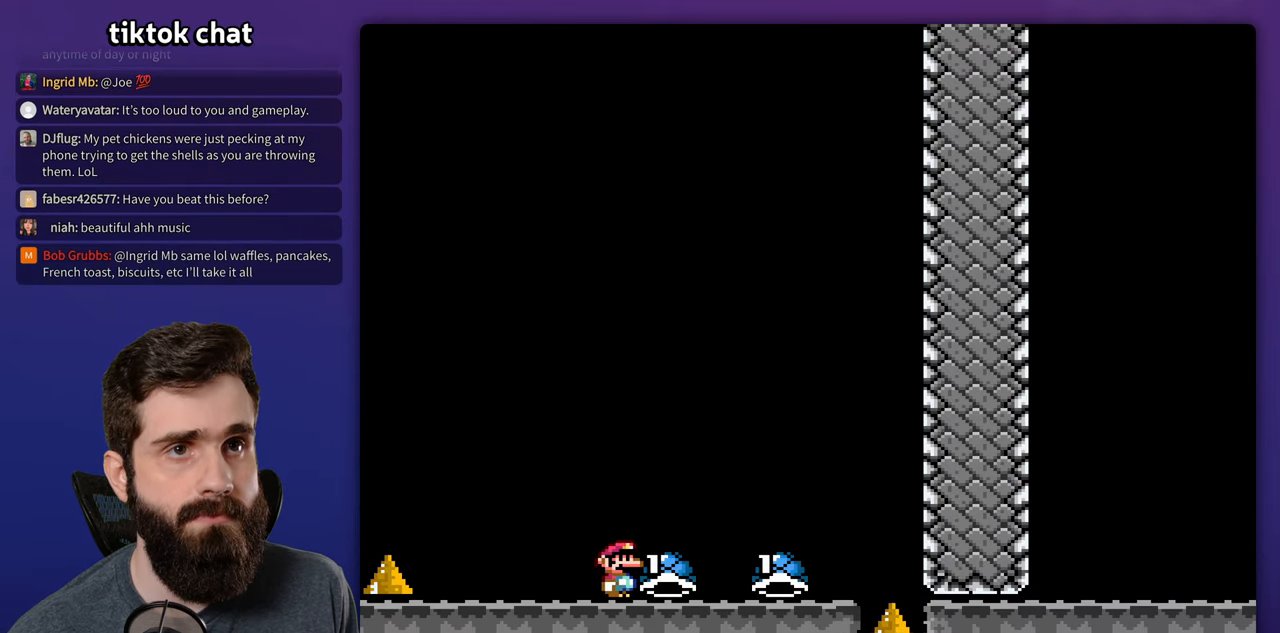
{"buttons": [], "events": []}
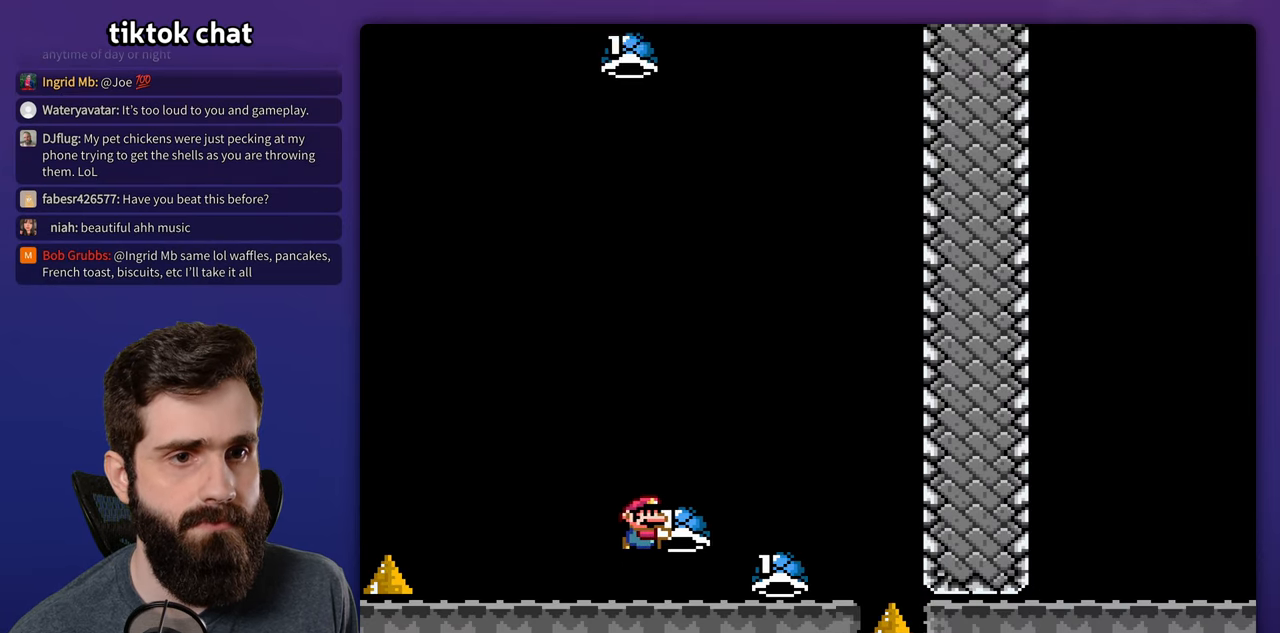
{"buttons": [], "events": [[167, "A", "down"], [167, "DPAD_LEFT", "down"], [333, "A", "up"], [433, "DPAD_LEFT", "up"]]}
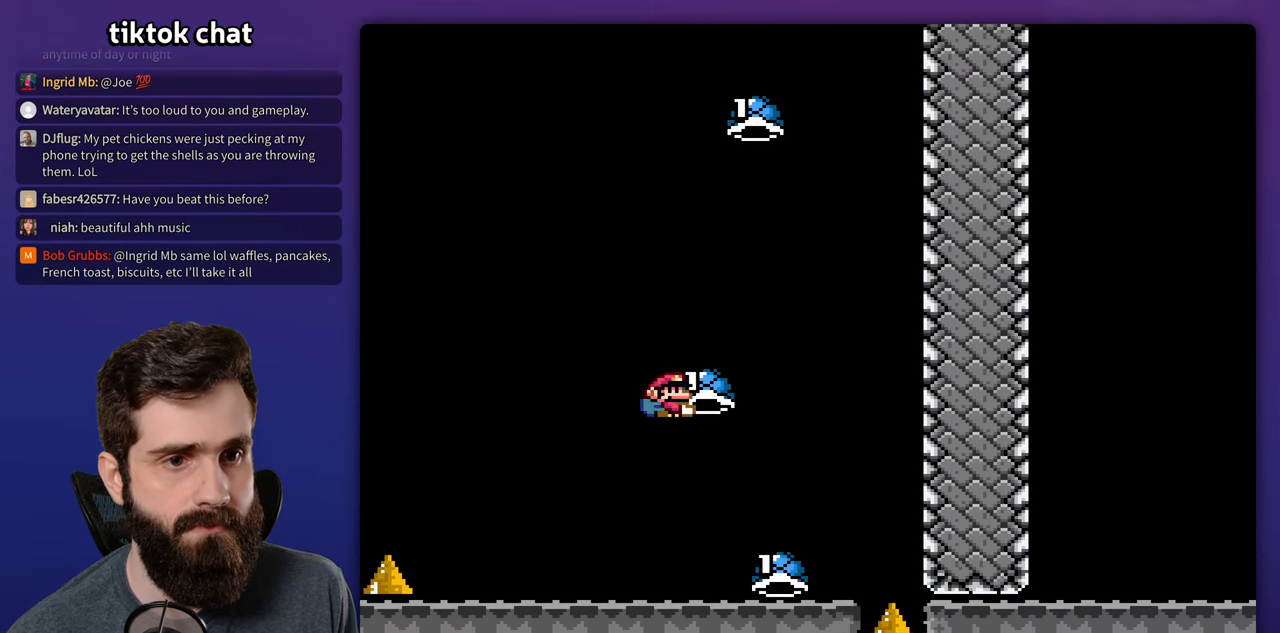
{"buttons": [], "events": [[383, "DPAD_LEFT", "down"], [500, "DPAD_LEFT", "up"]]}
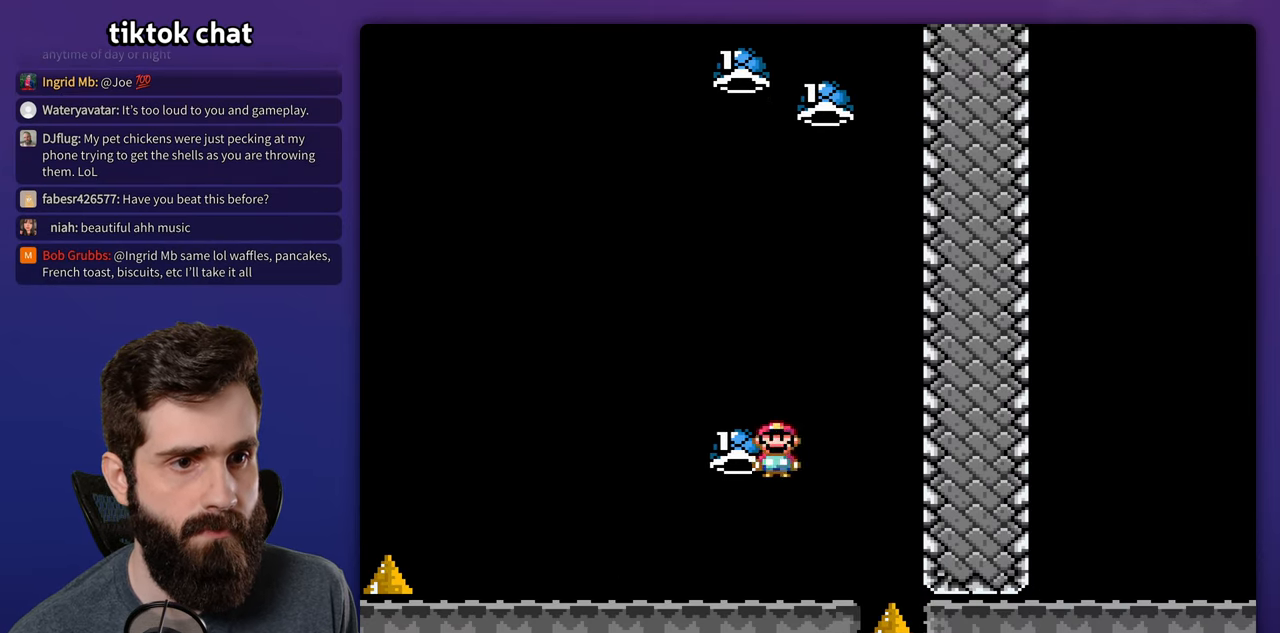
{"buttons": ["DPAD_LEFT"]}
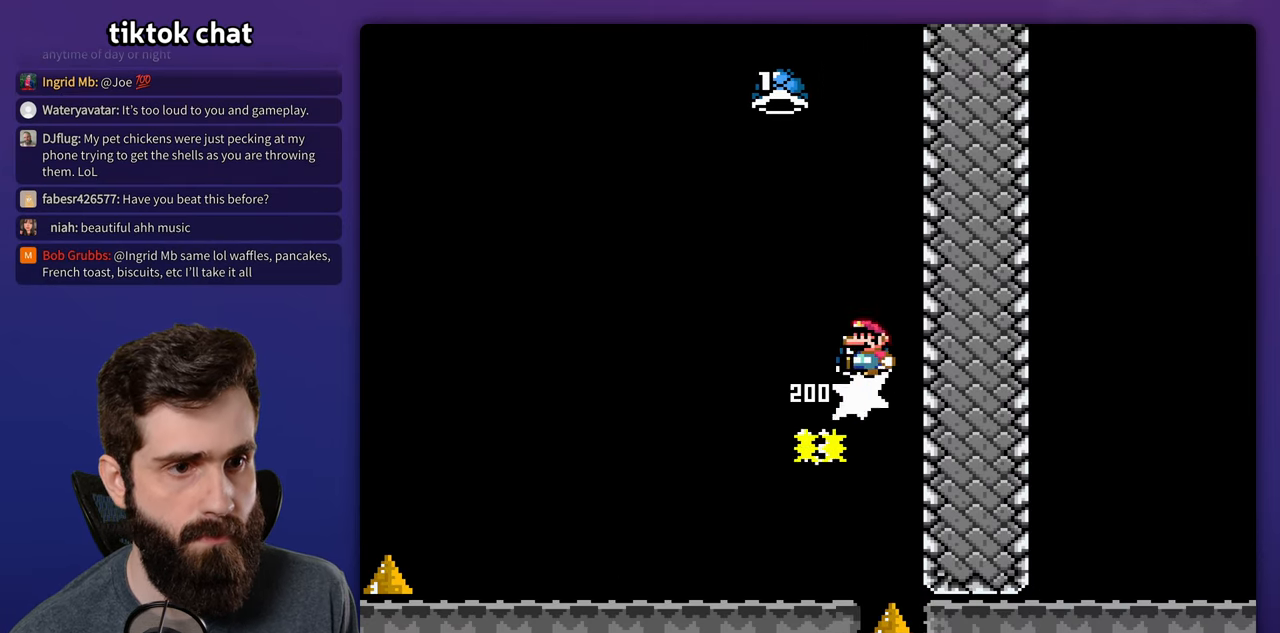
{"buttons": [], "events": [[283, "DPAD_LEFT", "up"]]}
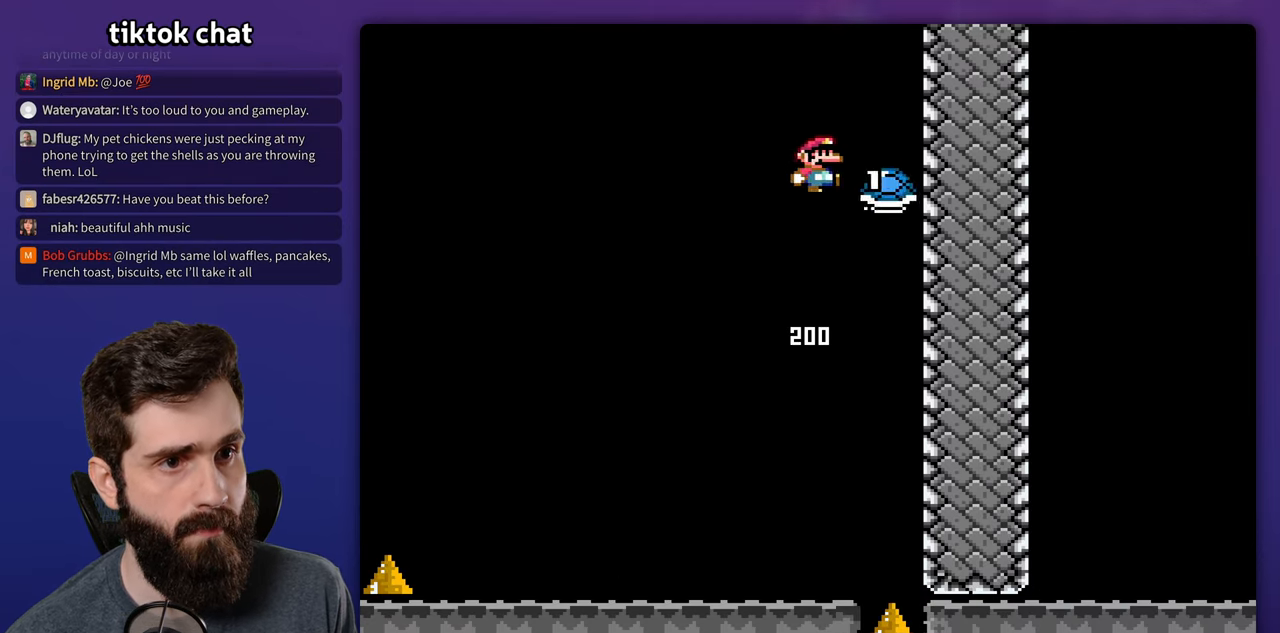
{"buttons": ["DPAD_LEFT"], "events": [[167, "DPAD_LEFT", "down"]]}
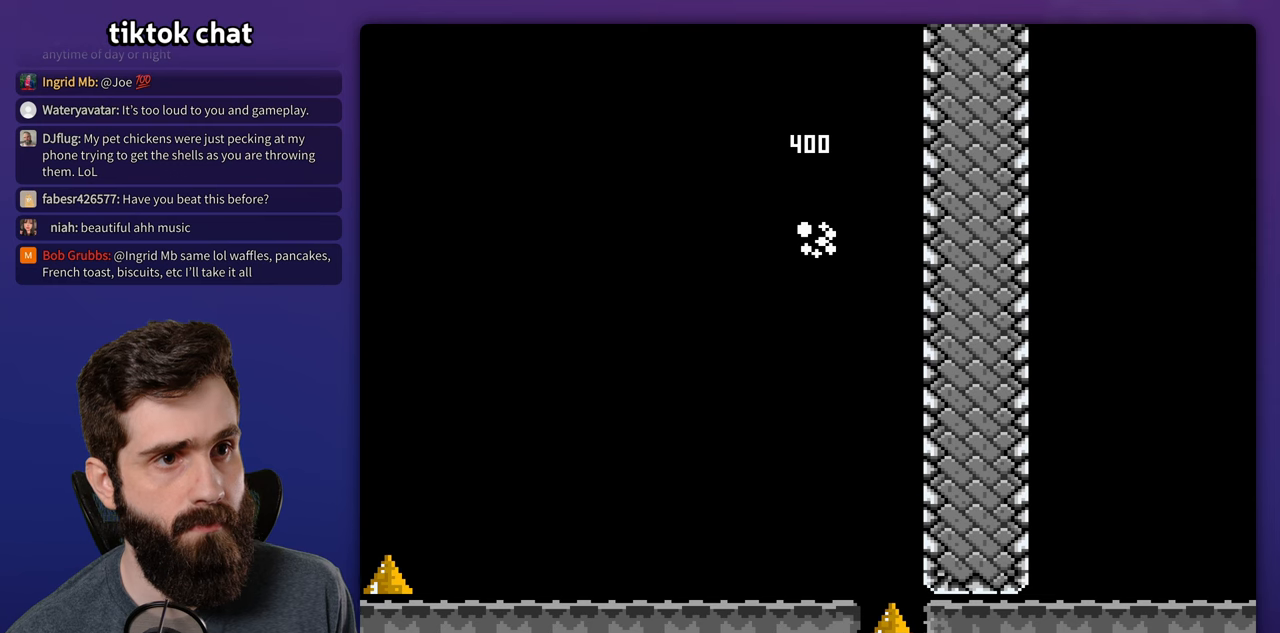
{"buttons": [], "events": [[17, "DPAD_LEFT", "up"]]}
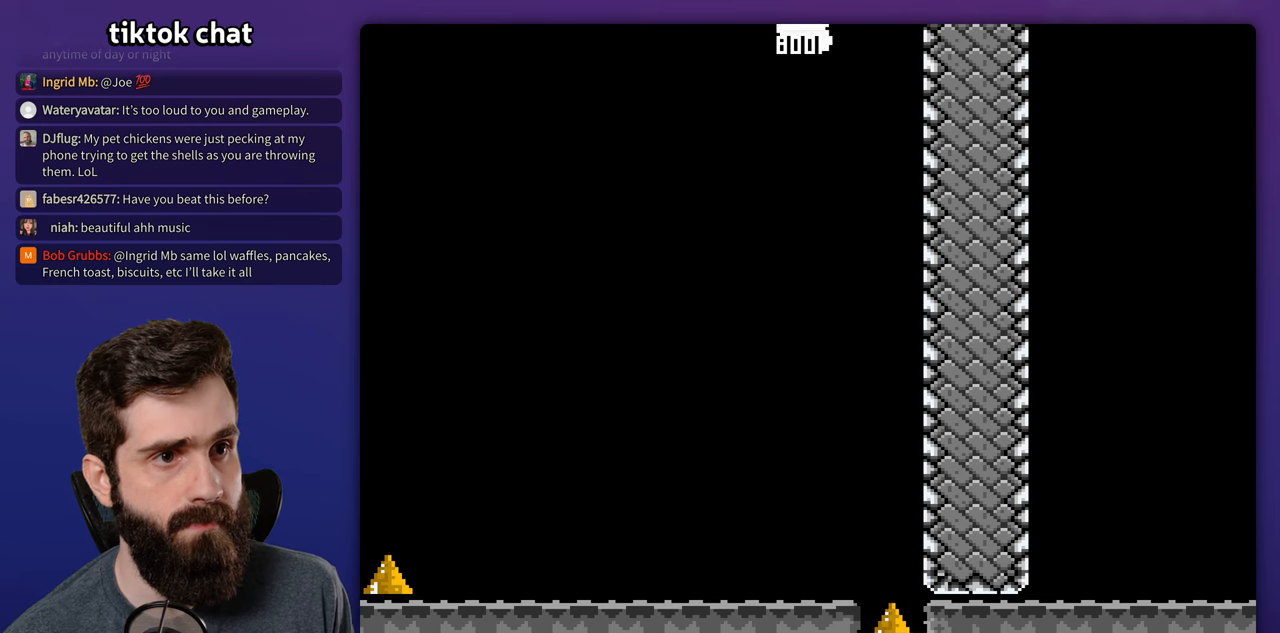
{"buttons": [], "events": []}
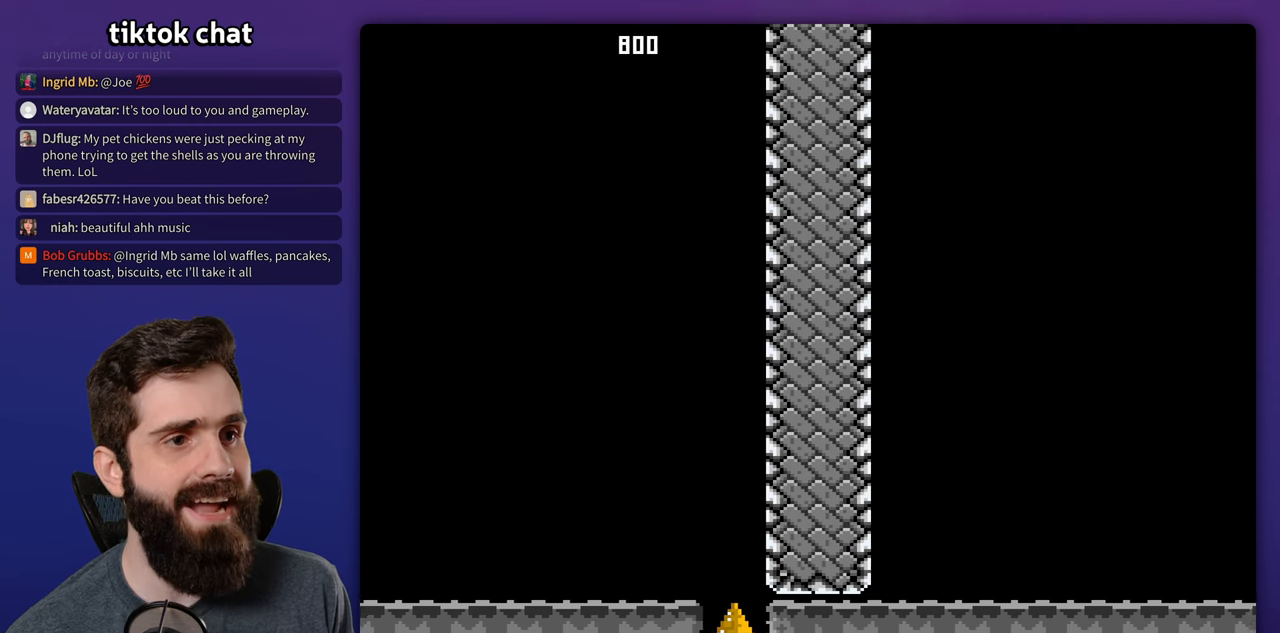
{"buttons": [], "events": []}
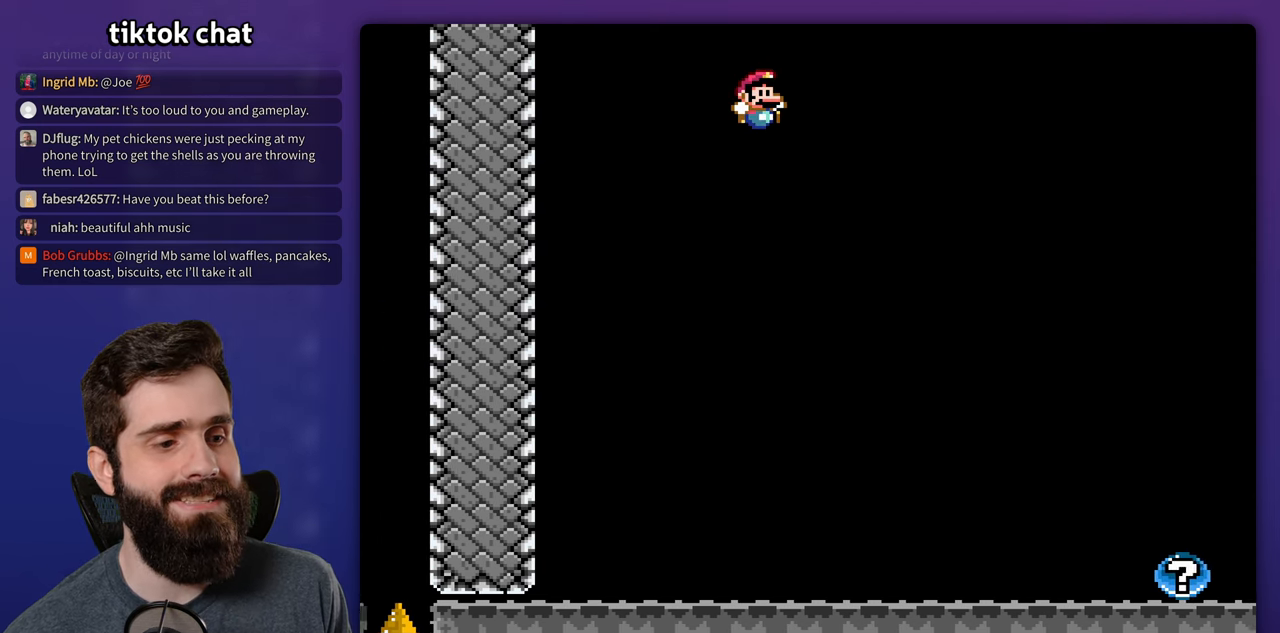
{"buttons": ["X"], "events": [[400, "X", "down"]]}
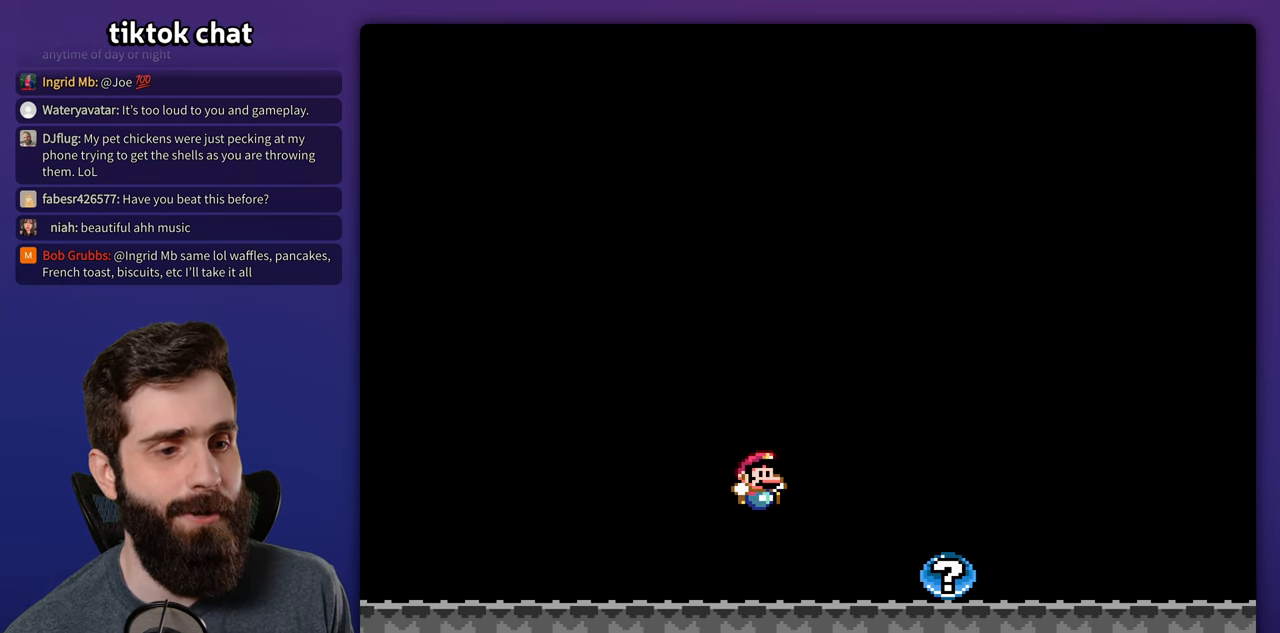
{"buttons": ["A", "X"], "events": [[317, "A", "down"]]}
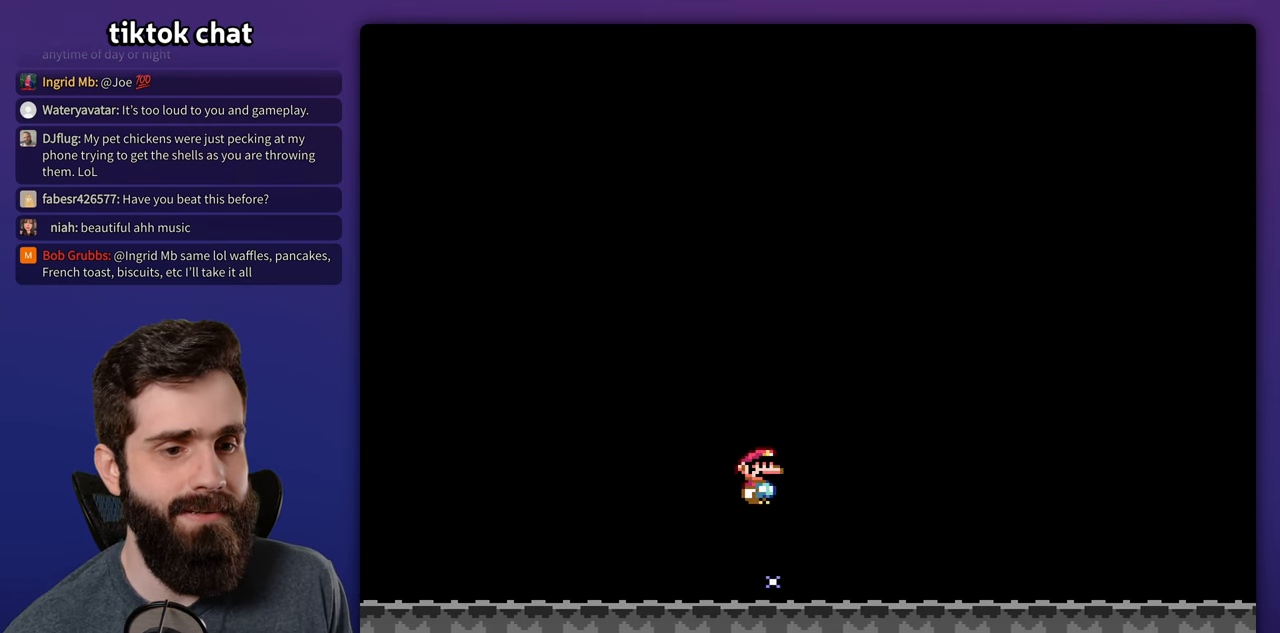
{"buttons": [], "events": [[17, "X", "up"], [50, "A", "up"]]}